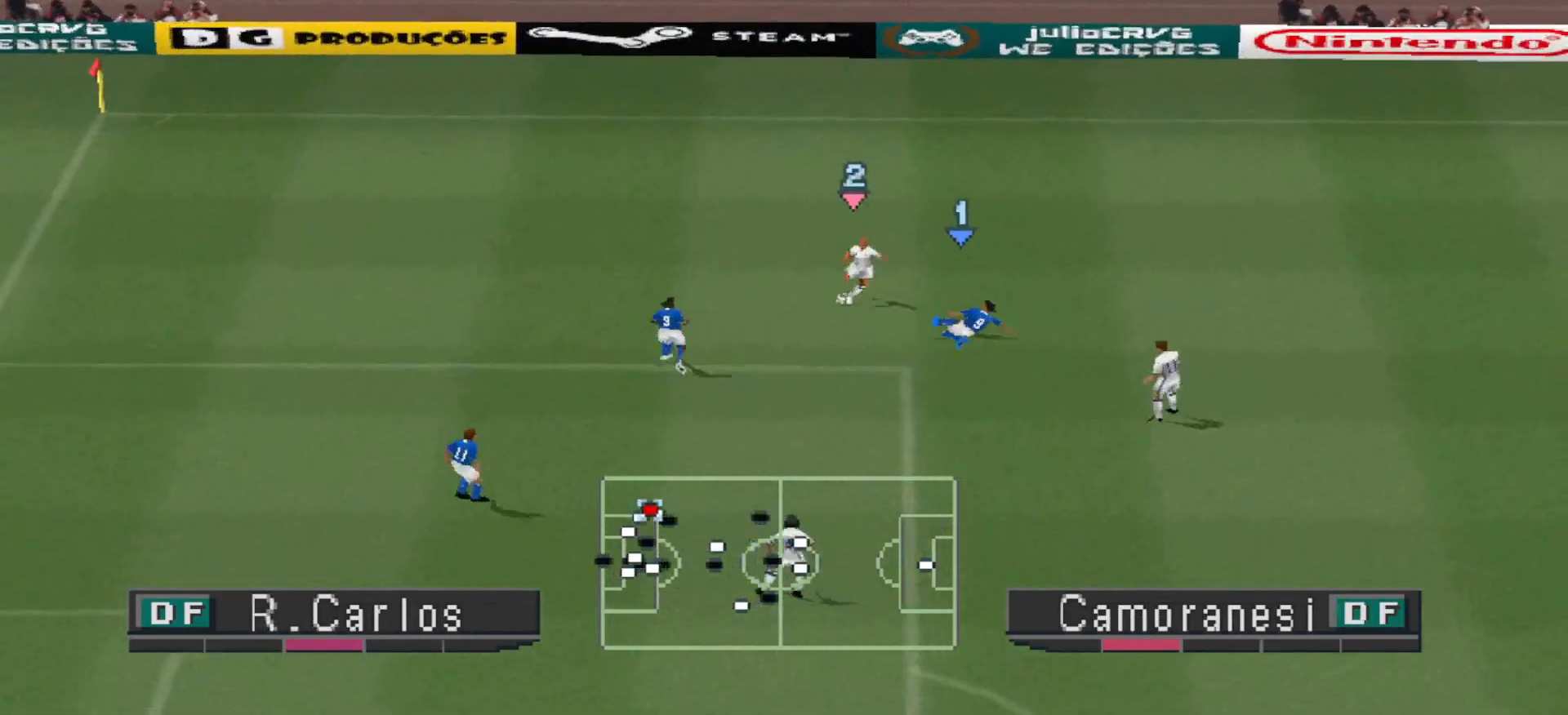
Gameplay with a controller (PlayStation layout); each line is a JSON object with the inputs held at the frame after it. "events" lists button and stick changes between this image and that frame as [ms after this image, input, new state], when the widget could be followed in between. Not read: left_stick right_stick.
{"buttons": ["DPAD_RIGHT"], "events": [[267, "DPAD_DOWN", "up"], [333, "DPAD_RIGHT", "up"], [400, "DPAD_RIGHT", "down"]]}
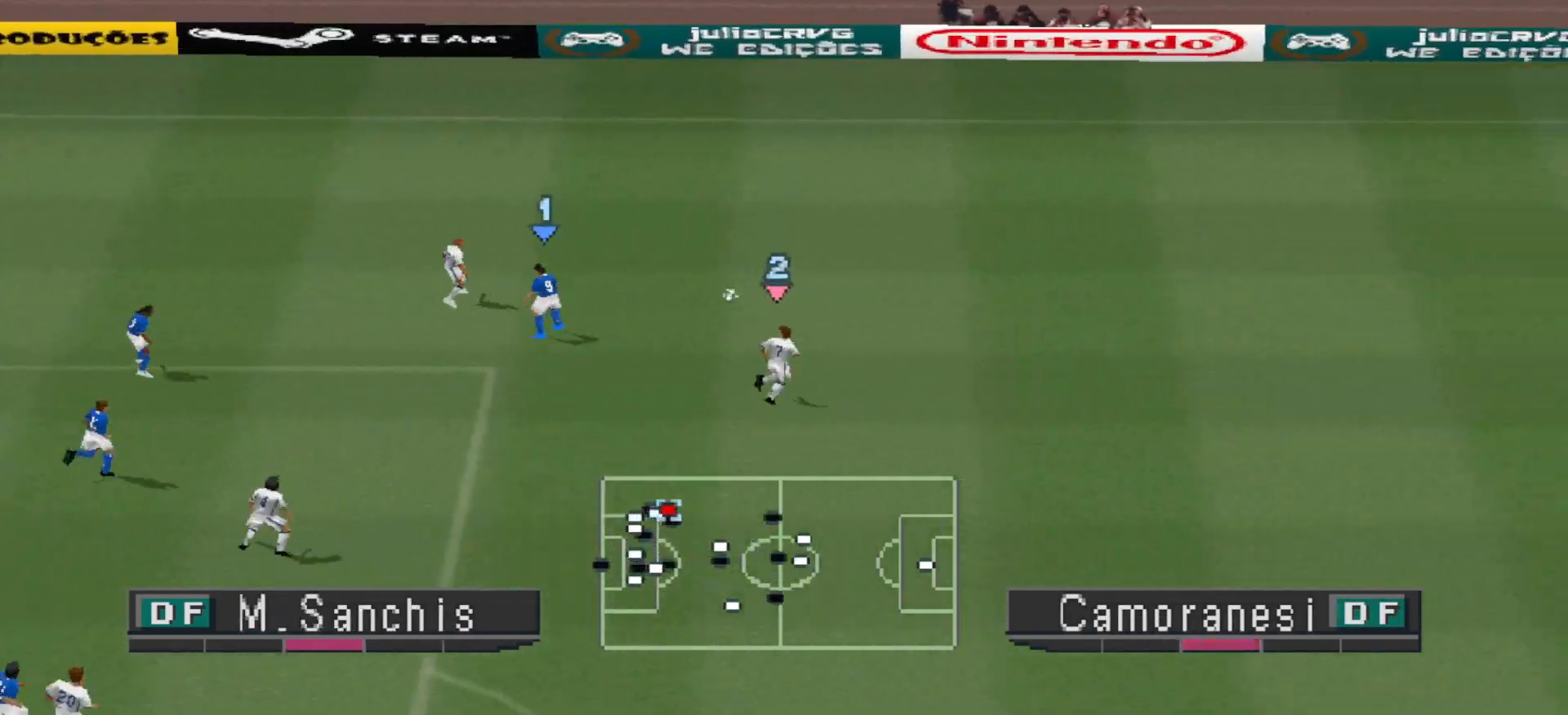
{"buttons": ["DPAD_RIGHT"], "events": []}
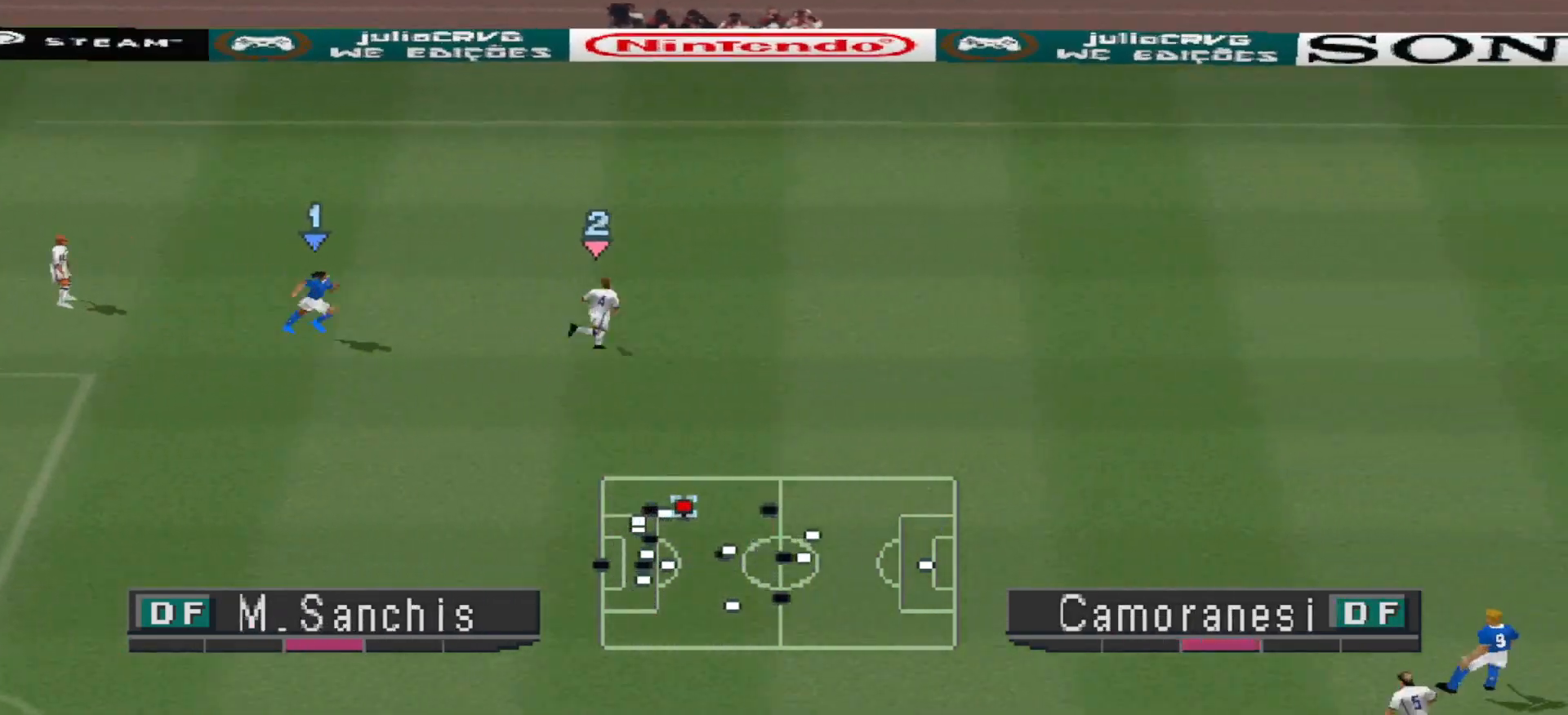
{"buttons": ["DPAD_RIGHT"], "events": []}
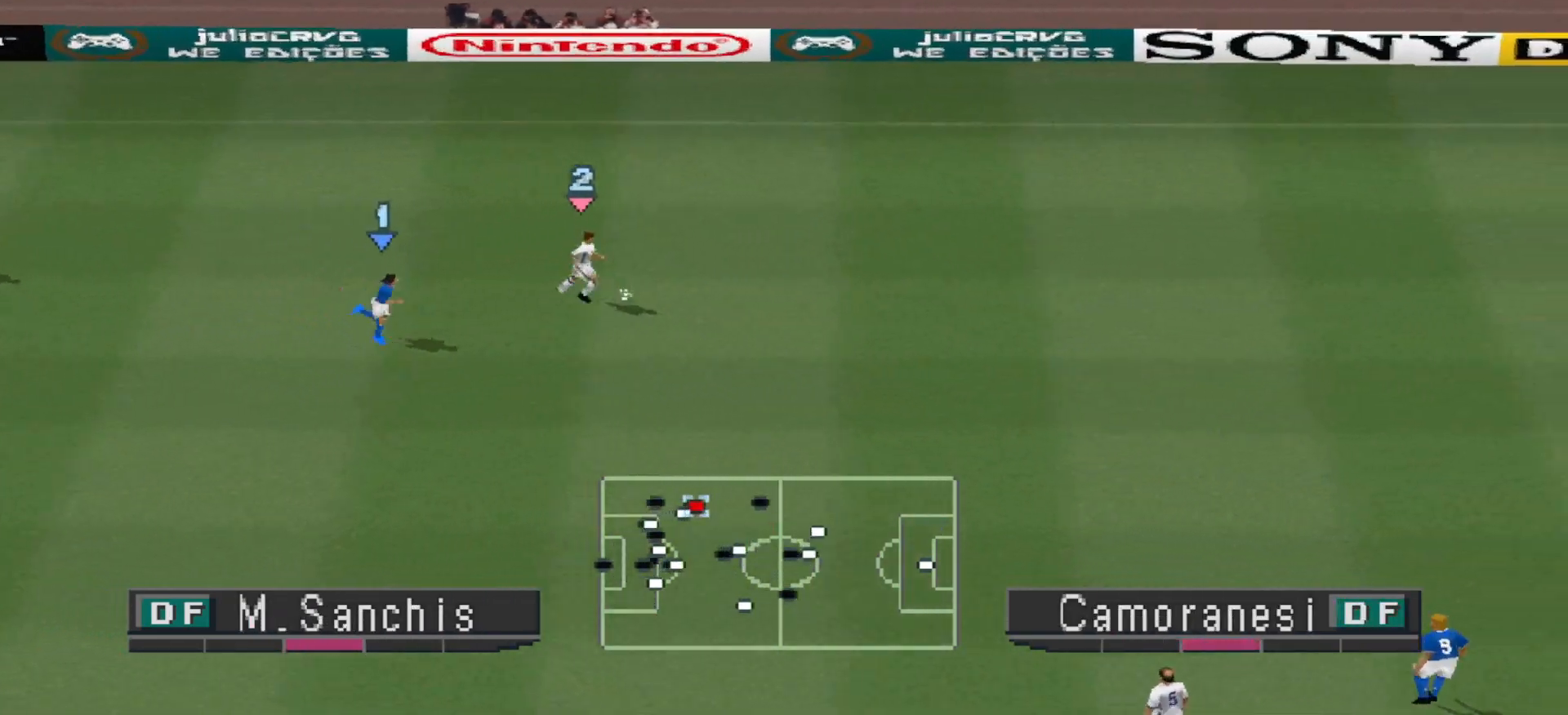
{"buttons": ["CROSS", "DPAD_RIGHT"], "events": [[133, "CROSS", "down"]]}
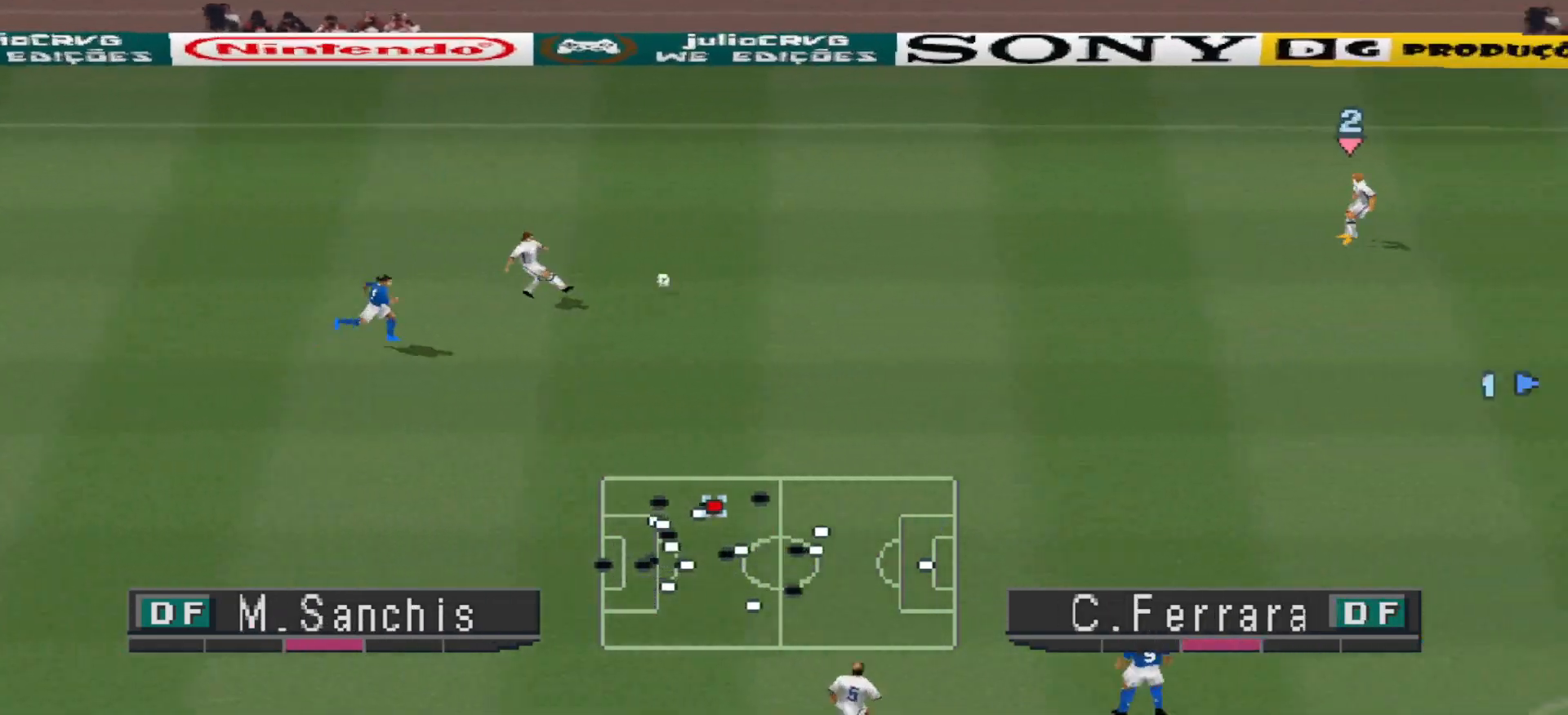
{"buttons": ["DPAD_DOWN", "DPAD_RIGHT"], "events": [[33, "CROSS", "up"], [67, "DPAD_RIGHT", "up"], [133, "DPAD_LEFT", "down"], [167, "DPAD_DOWN", "down"], [233, "DPAD_LEFT", "up"], [300, "DPAD_RIGHT", "down"]]}
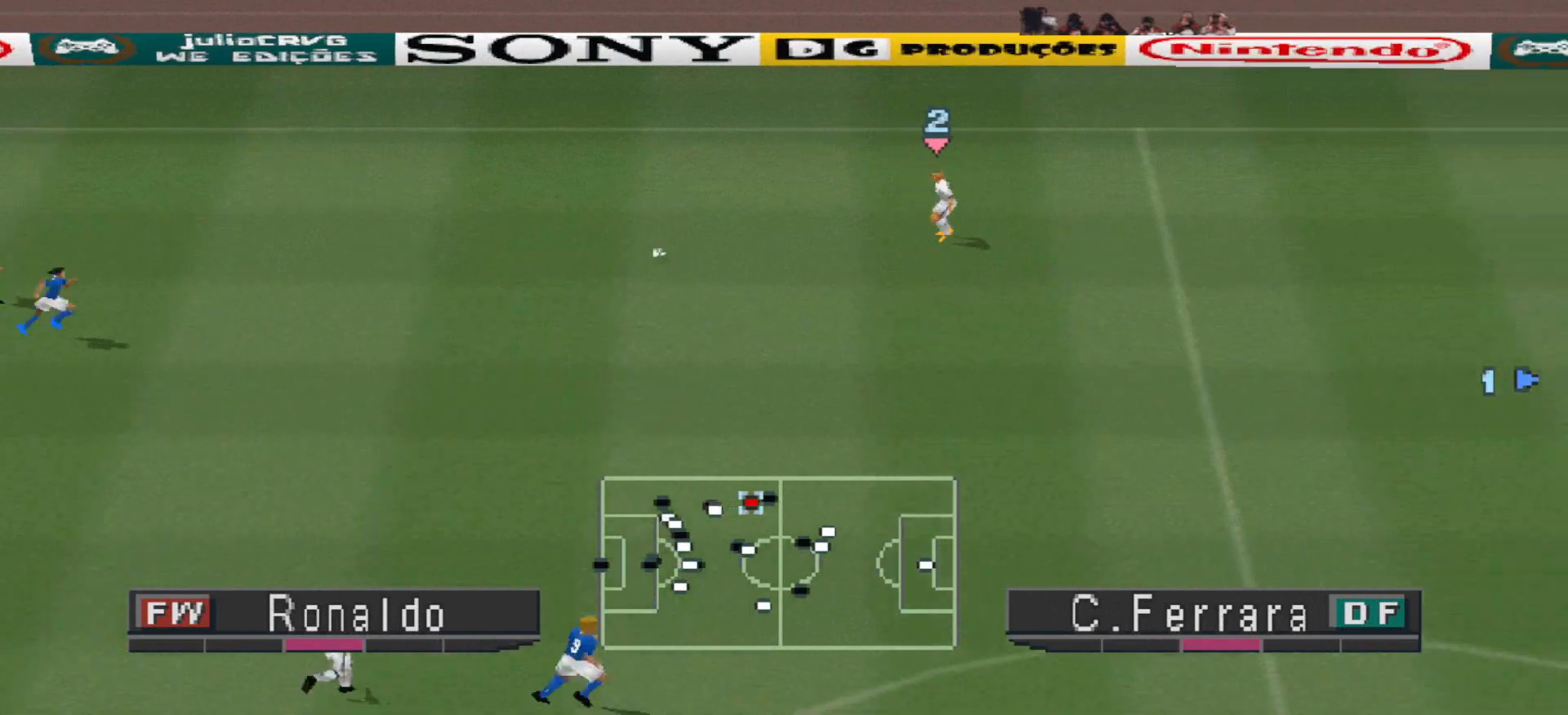
{"buttons": ["CIRCLE", "DPAD_DOWN", "DPAD_RIGHT"], "events": [[500, "CIRCLE", "down"]]}
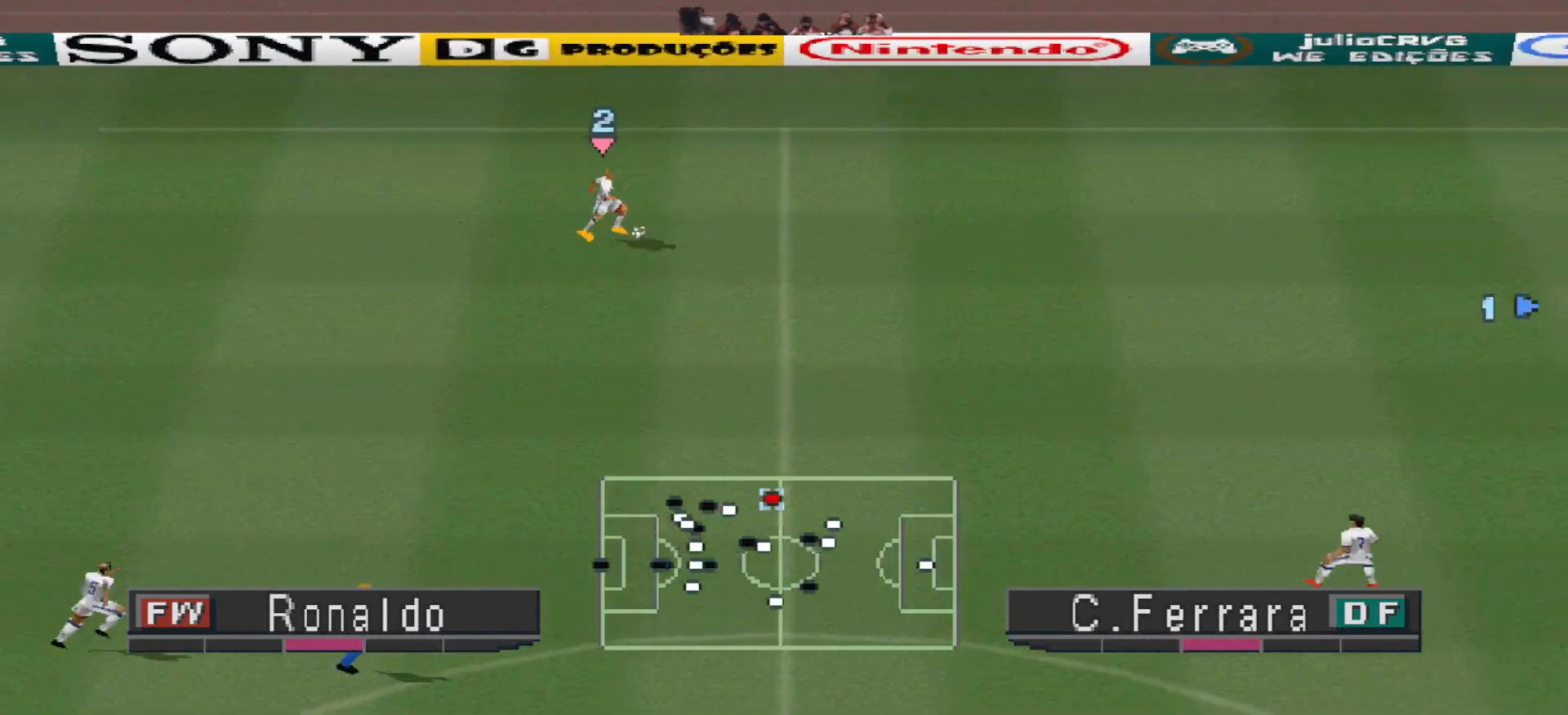
{"buttons": ["CIRCLE", "DPAD_DOWN", "DPAD_RIGHT"], "events": []}
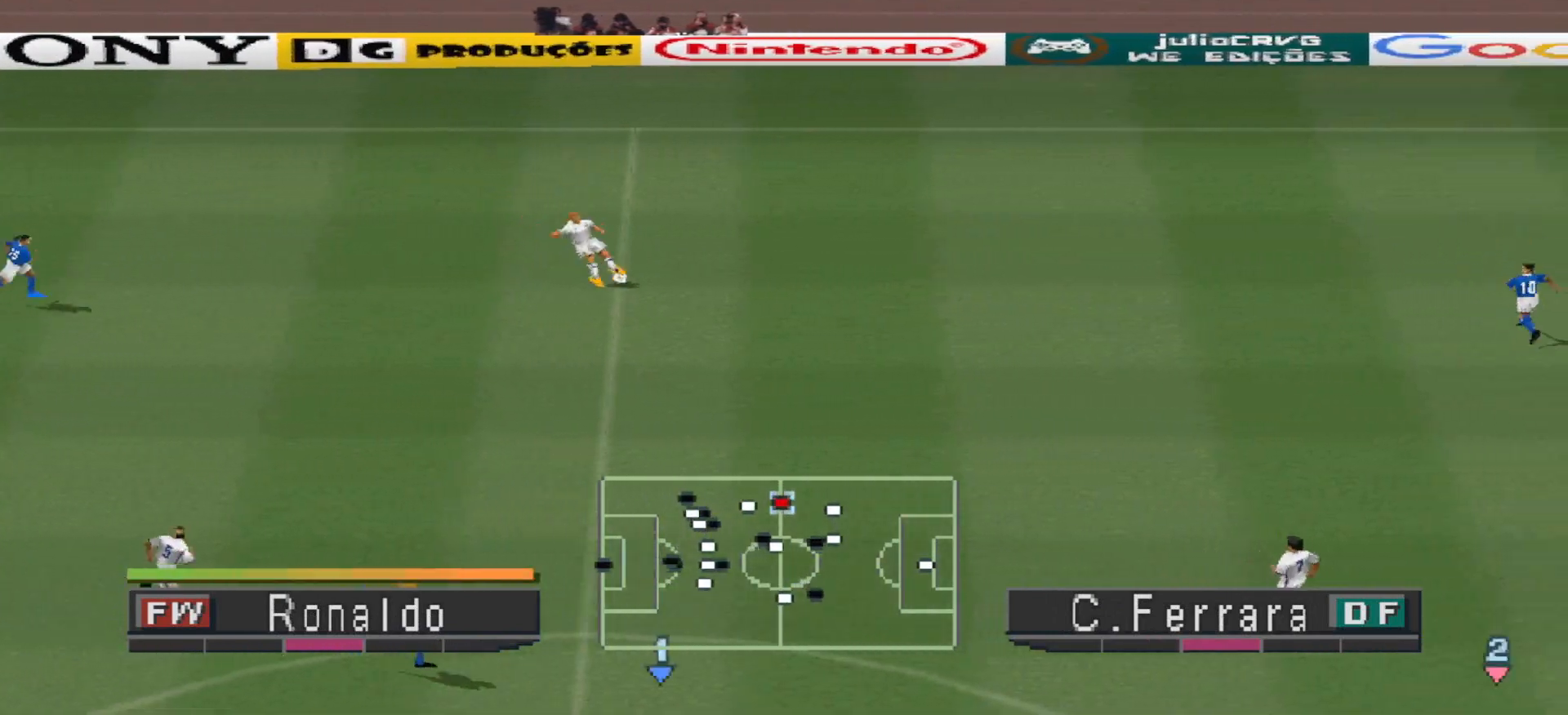
{"buttons": [], "events": [[100, "CIRCLE", "up"], [133, "DPAD_RIGHT", "up"], [167, "DPAD_DOWN", "up"]]}
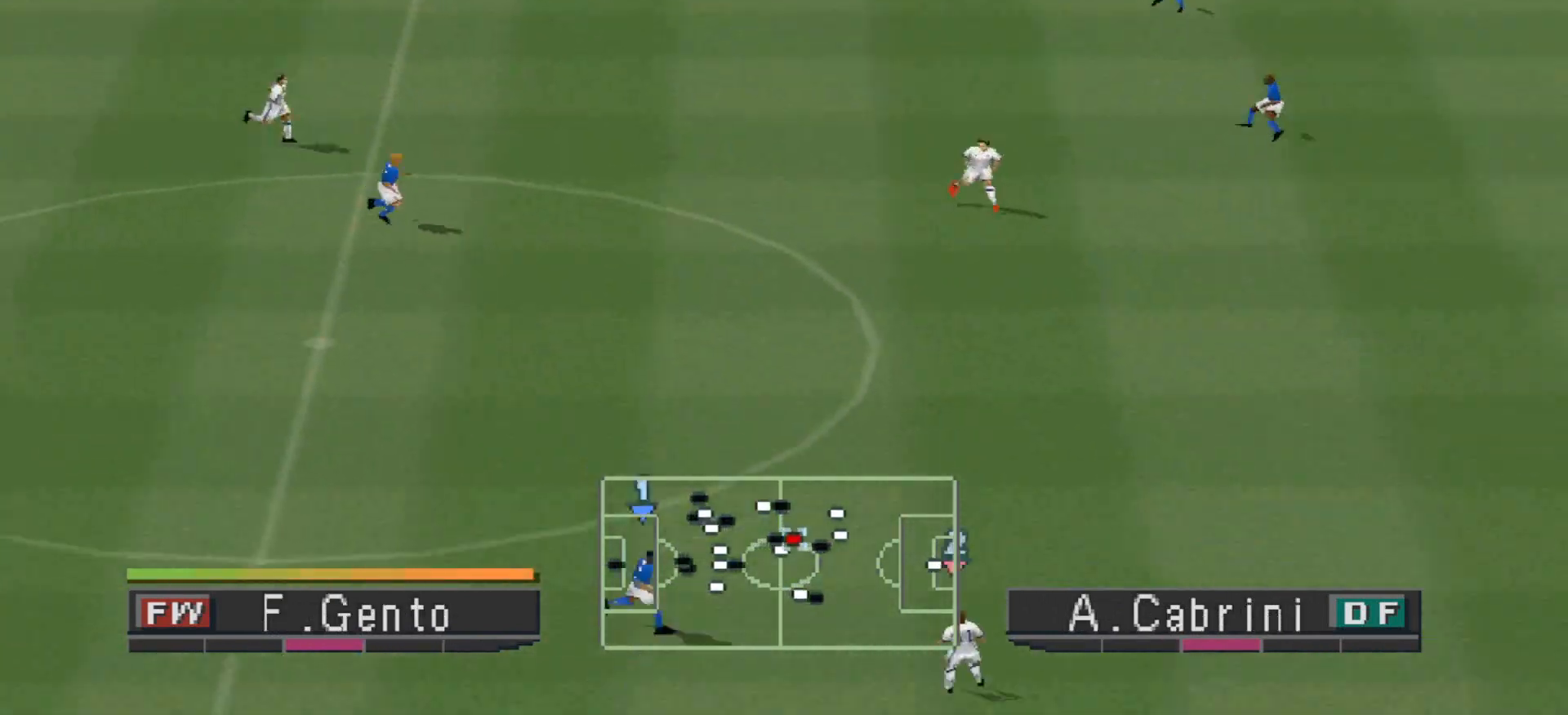
{"buttons": ["CROSS", "DPAD_UP", "DPAD_RIGHT"], "events": [[233, "DPAD_UP", "down"], [267, "CROSS", "down"], [367, "CROSS", "up"], [433, "CROSS", "down"], [433, "DPAD_RIGHT", "down"], [467, "CROSS", "up"], [500, "CROSS", "down"]]}
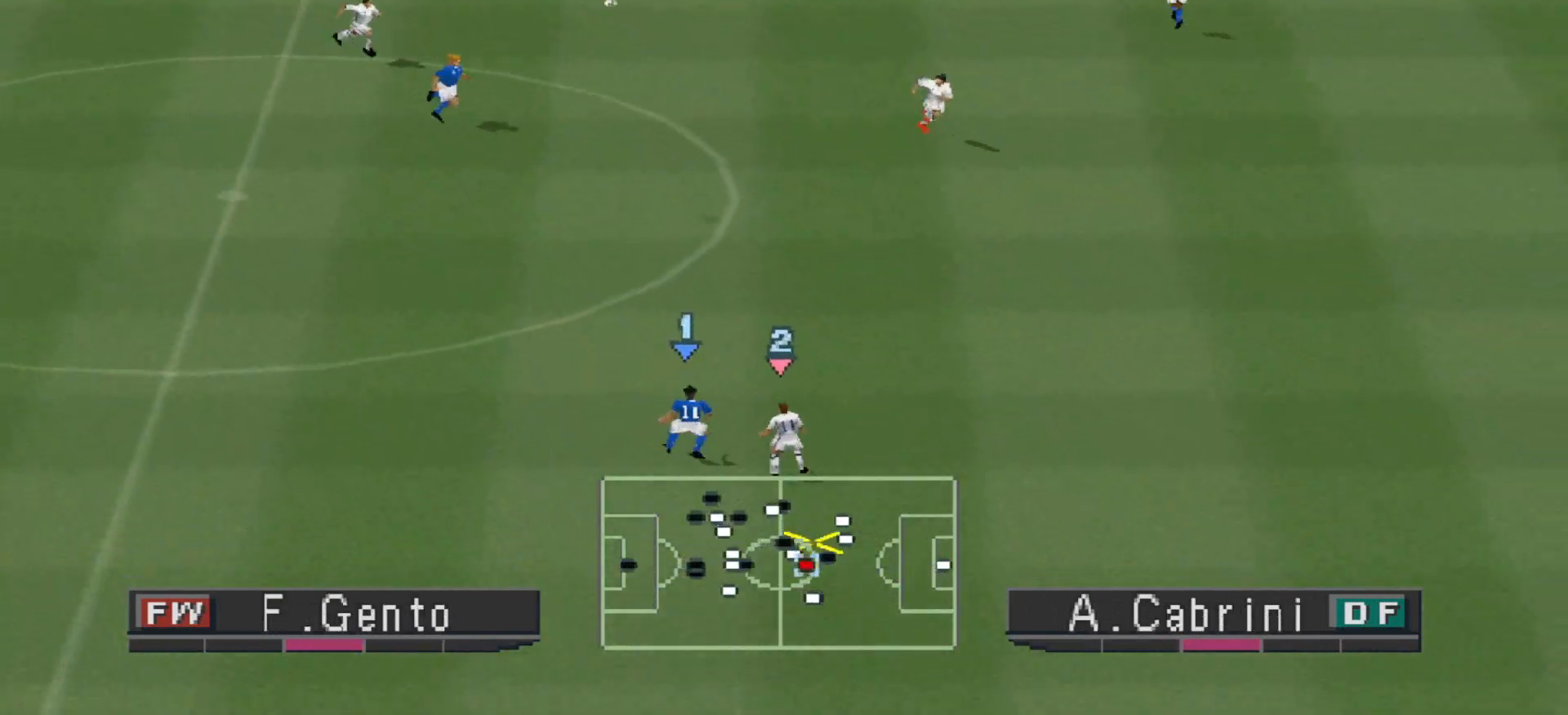
{"buttons": ["CROSS", "DPAD_UP", "DPAD_RIGHT"], "events": [[100, "CROSS", "up"], [133, "CROSS", "down"], [200, "CROSS", "up"], [267, "CROSS", "down"]]}
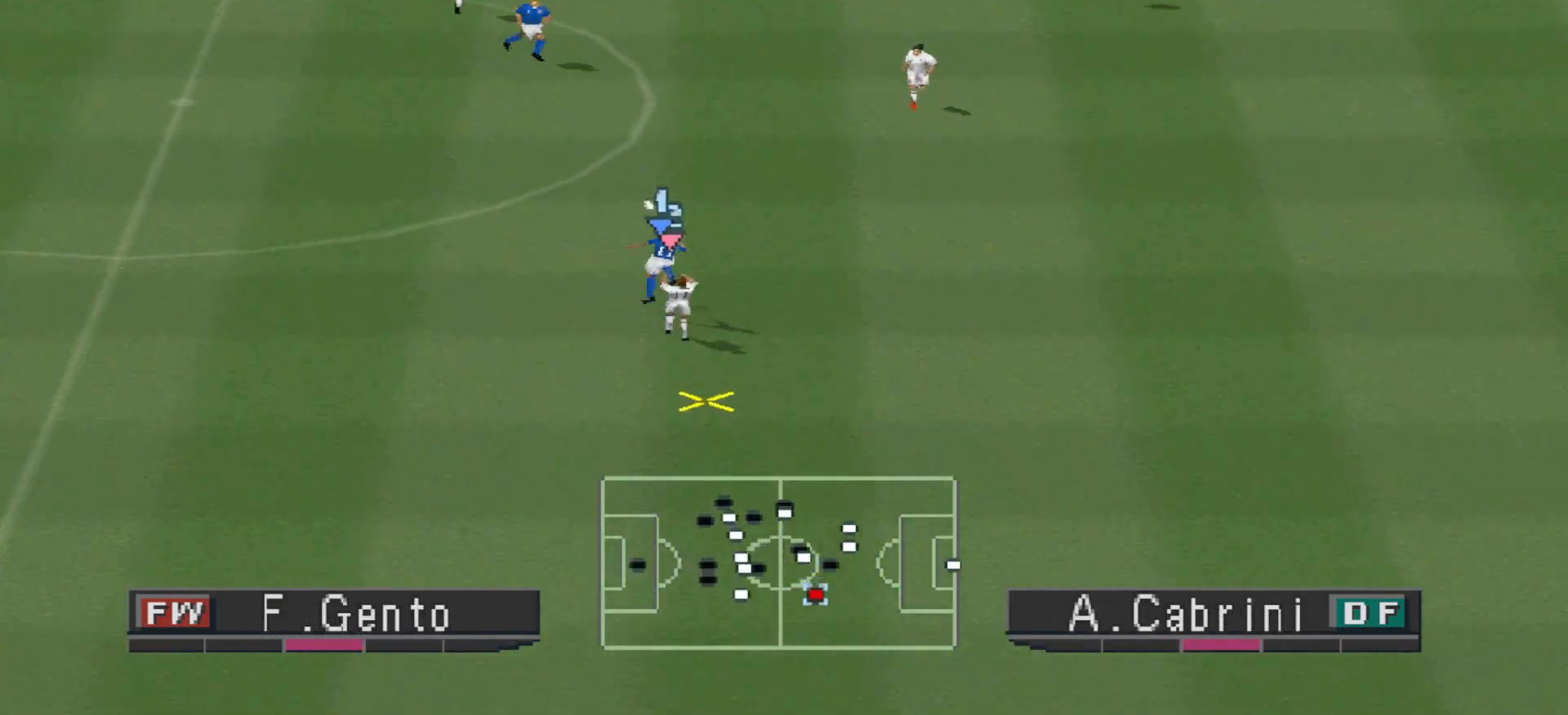
{"buttons": ["CROSS", "R1"], "events": [[167, "DPAD_UP", "up"], [167, "L1", "down"], [200, "DPAD_UP", "down"], [200, "R1", "down"], [233, "DPAD_RIGHT", "up"], [267, "DPAD_UP", "up"], [333, "L1", "up"]]}
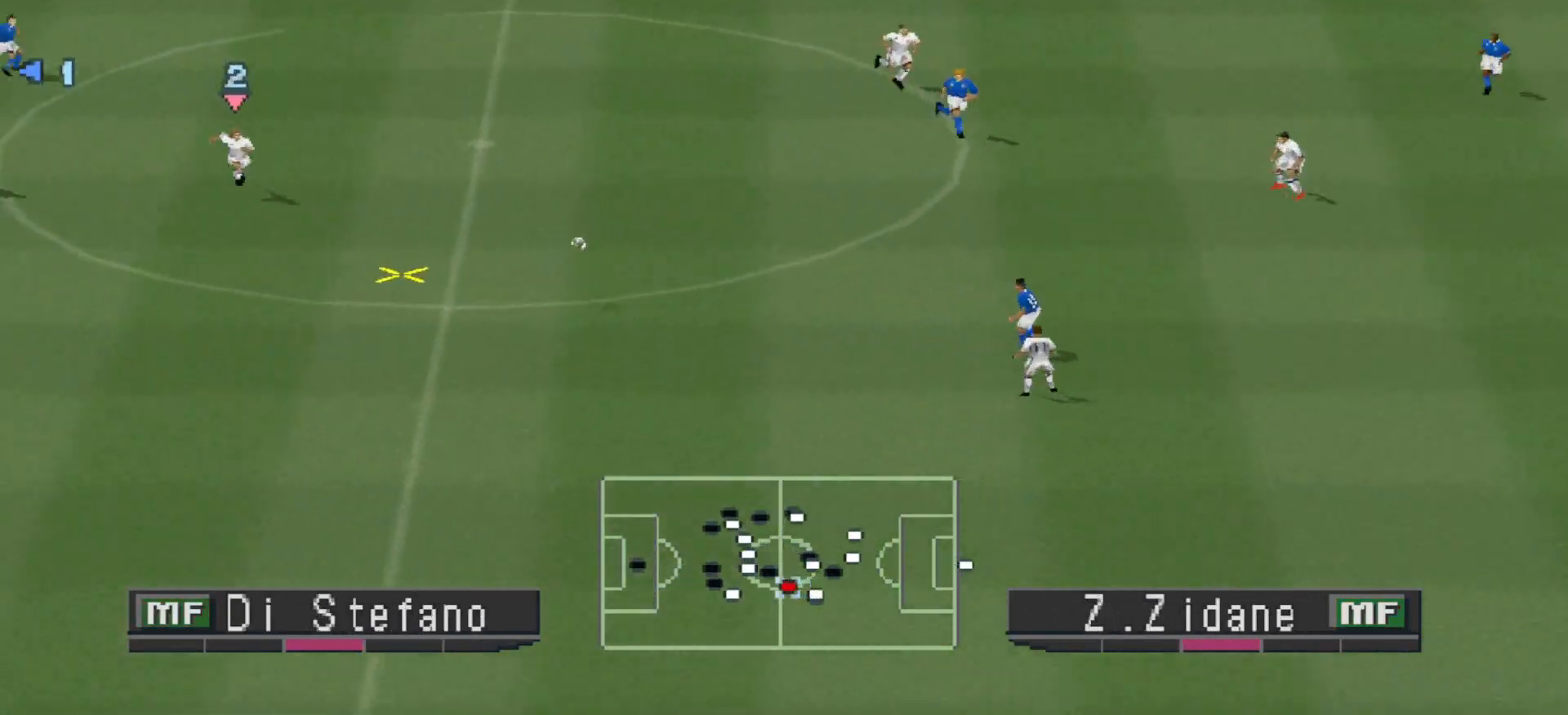
{"buttons": ["DPAD_DOWN", "DPAD_RIGHT"], "events": [[133, "DPAD_DOWN", "down"], [200, "DPAD_RIGHT", "down"], [233, "R1", "up"], [267, "CROSS", "up"]]}
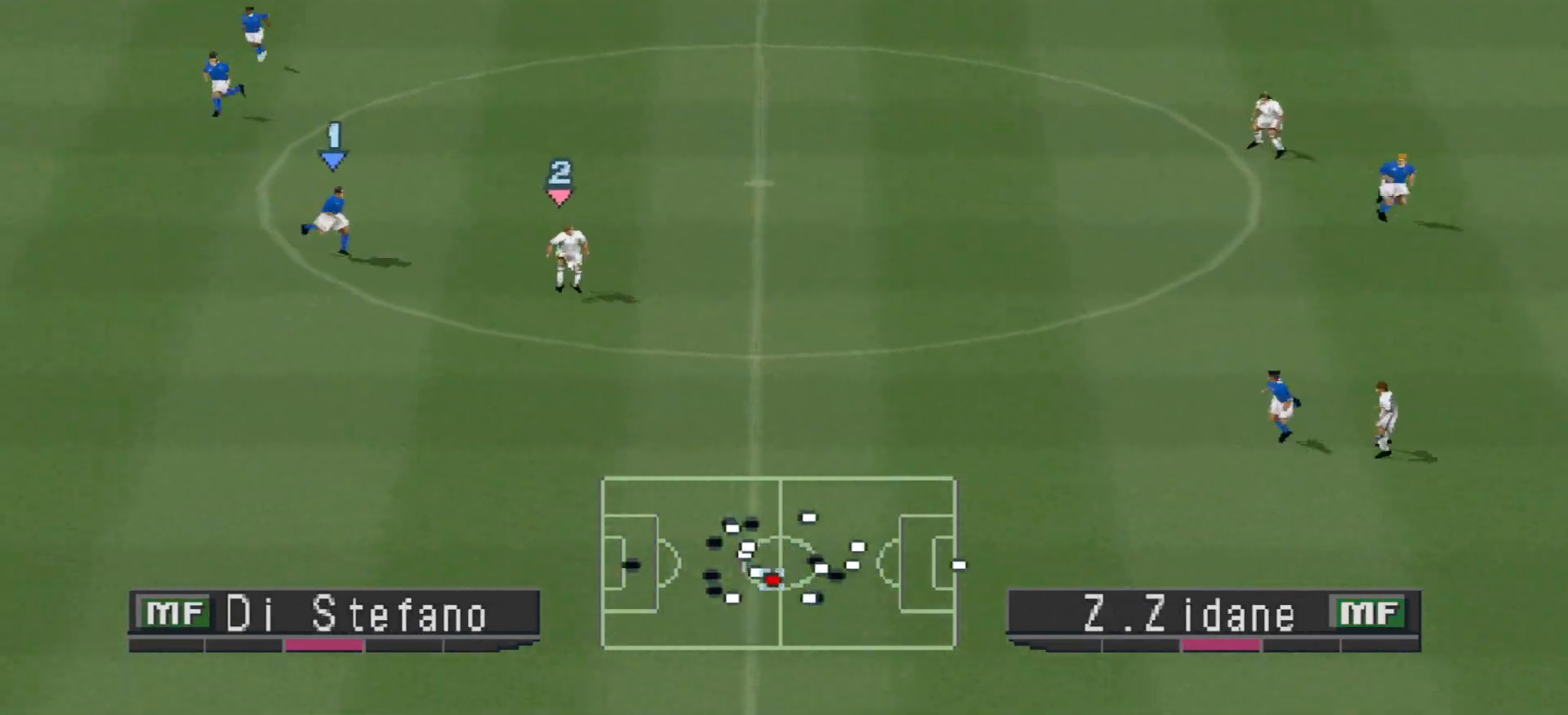
{"buttons": ["DPAD_DOWN", "DPAD_RIGHT"], "events": [[267, "L1", "down"], [300, "TRIANGLE", "down"], [433, "L1", "up"], [433, "TRIANGLE", "up"]]}
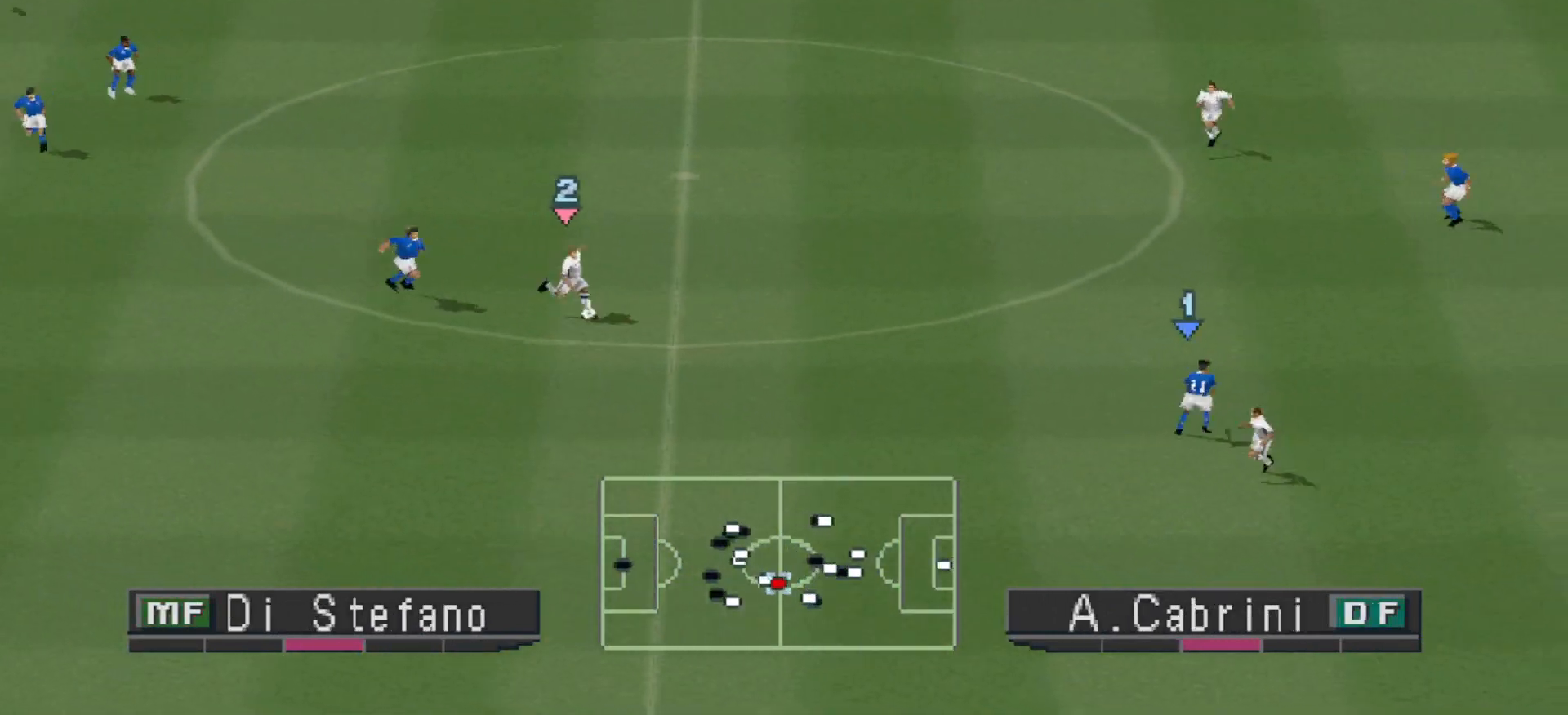
{"buttons": ["R1", "DPAD_DOWN", "DPAD_RIGHT"], "events": [[167, "R1", "down"]]}
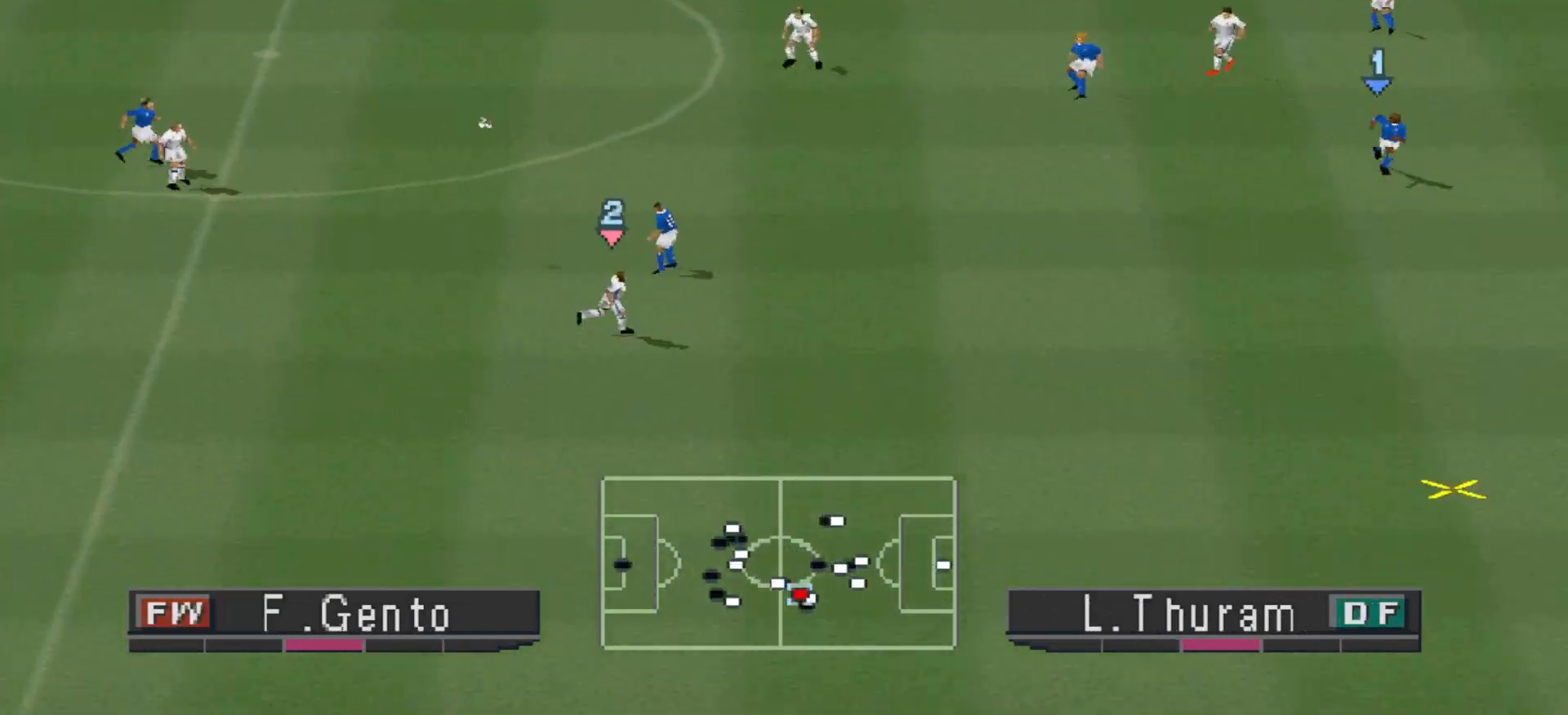
{"buttons": ["R1", "DPAD_DOWN", "DPAD_RIGHT"], "events": []}
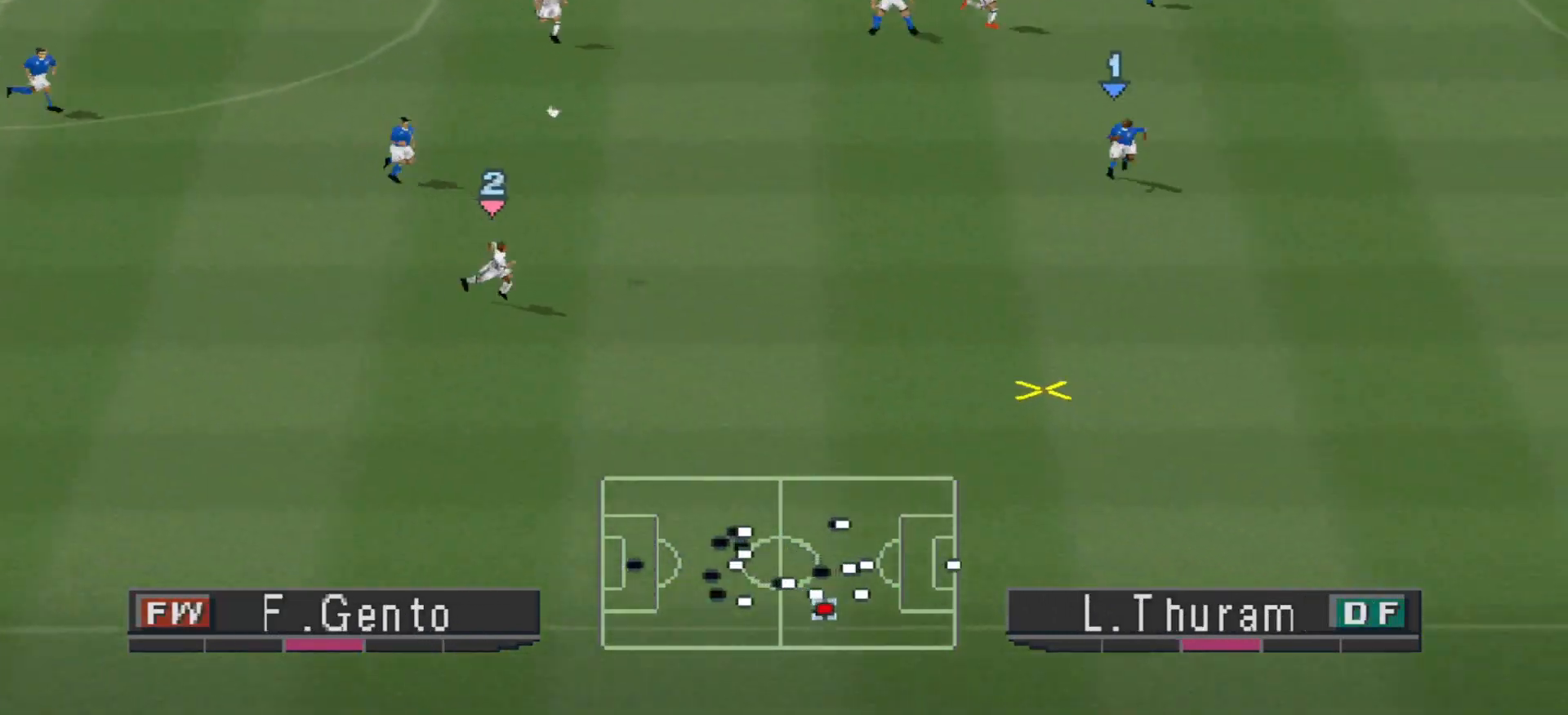
{"buttons": ["R1", "DPAD_DOWN", "DPAD_RIGHT"], "events": []}
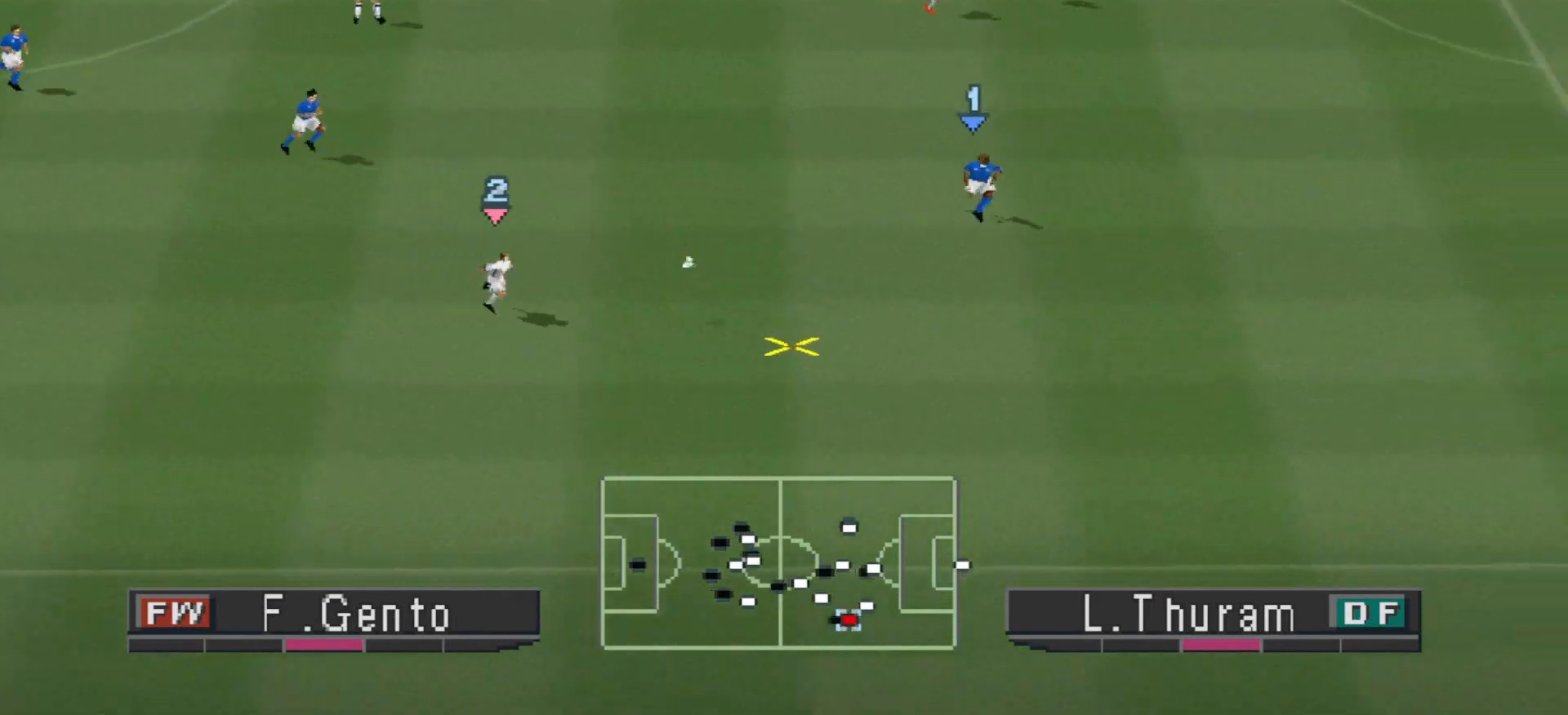
{"buttons": ["R1", "DPAD_DOWN", "DPAD_RIGHT"], "events": []}
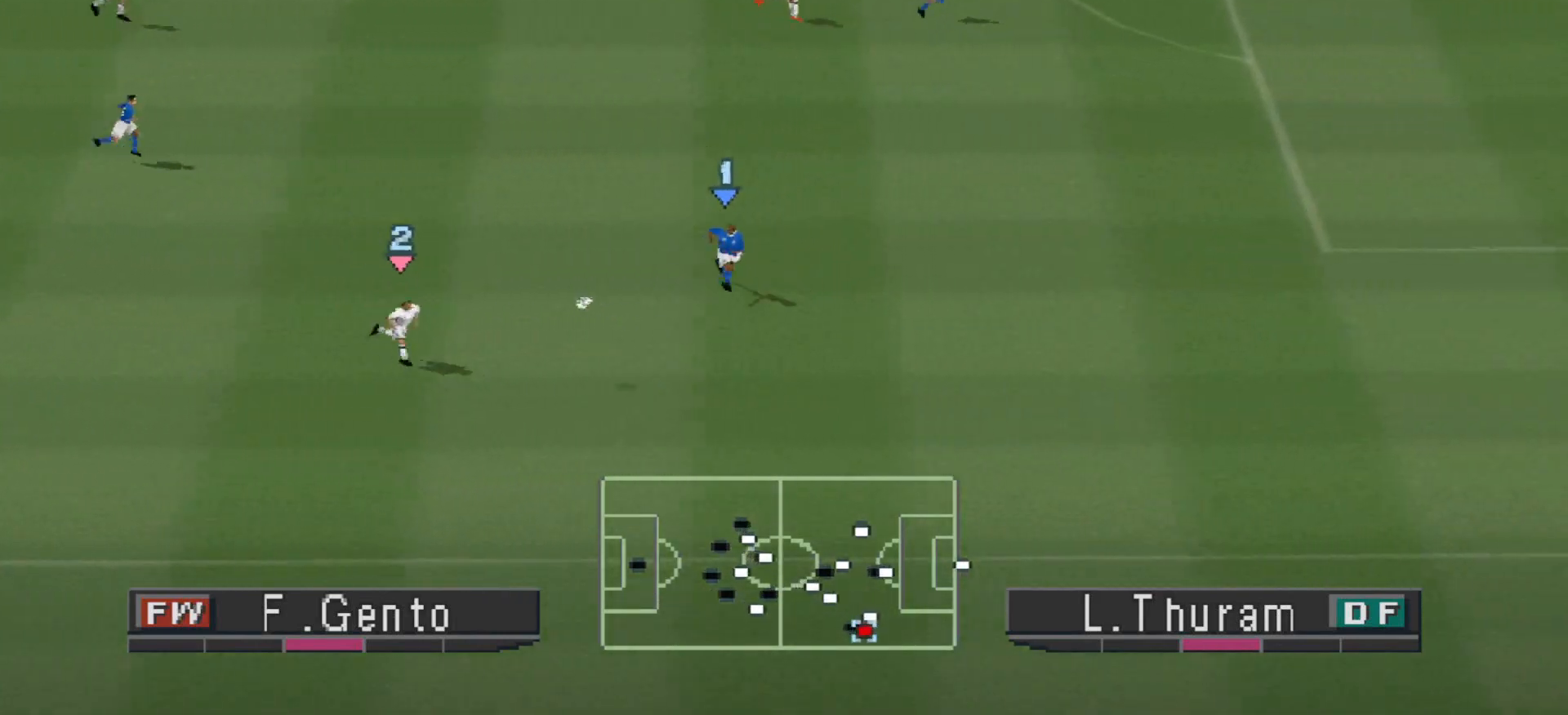
{"buttons": ["R1", "DPAD_DOWN", "DPAD_RIGHT"], "events": []}
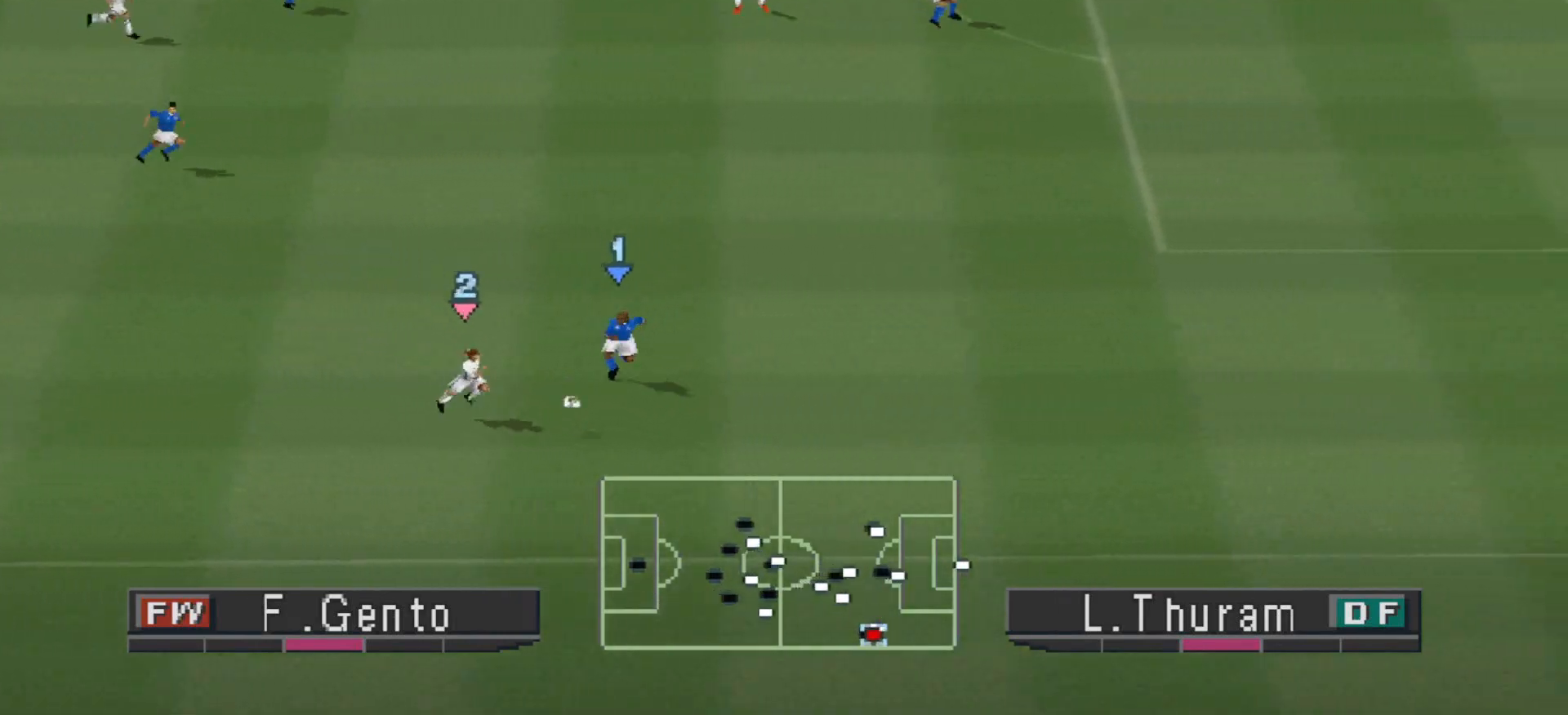
{"buttons": ["R1", "DPAD_RIGHT"], "events": [[167, "DPAD_DOWN", "up"]]}
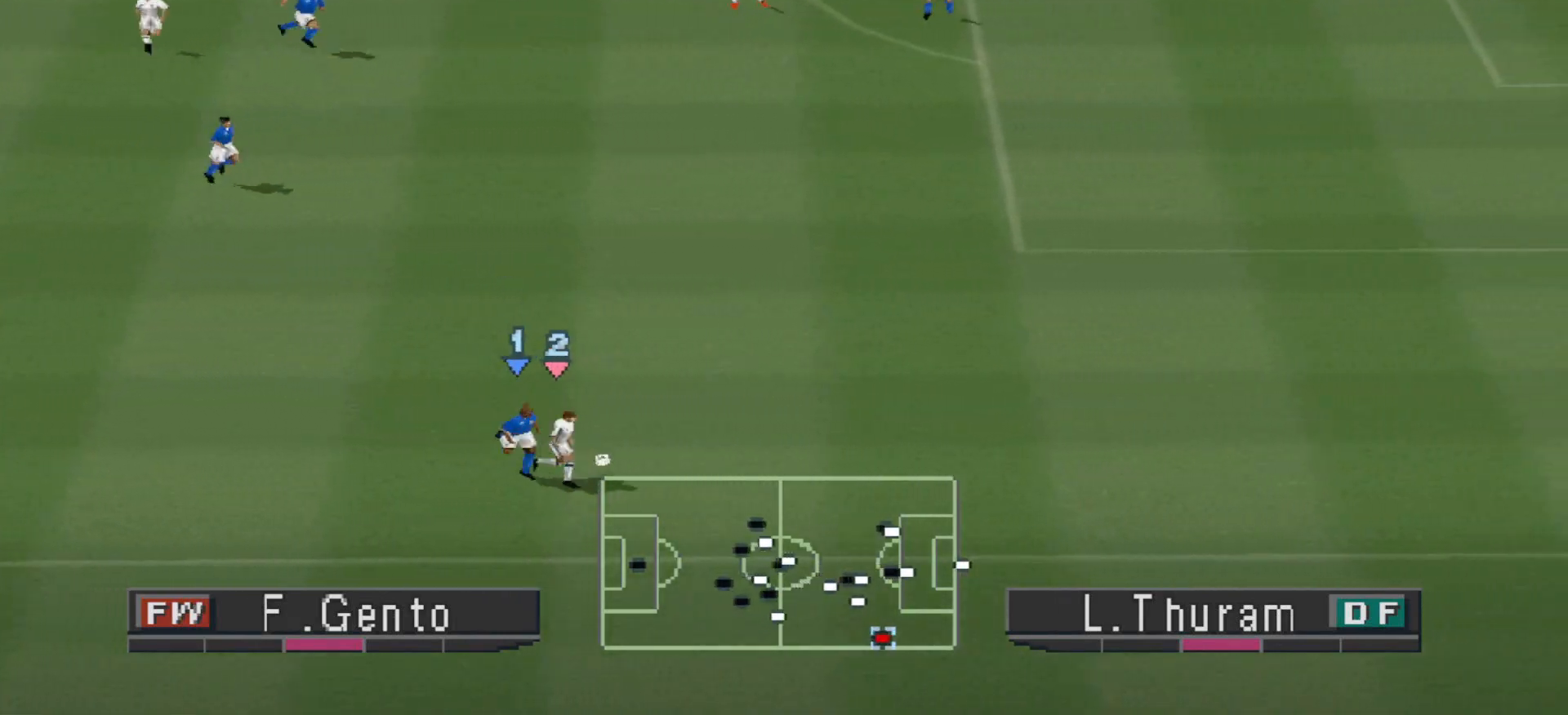
{"buttons": ["R1", "DPAD_UP", "DPAD_RIGHT"], "events": [[233, "DPAD_UP", "down"]]}
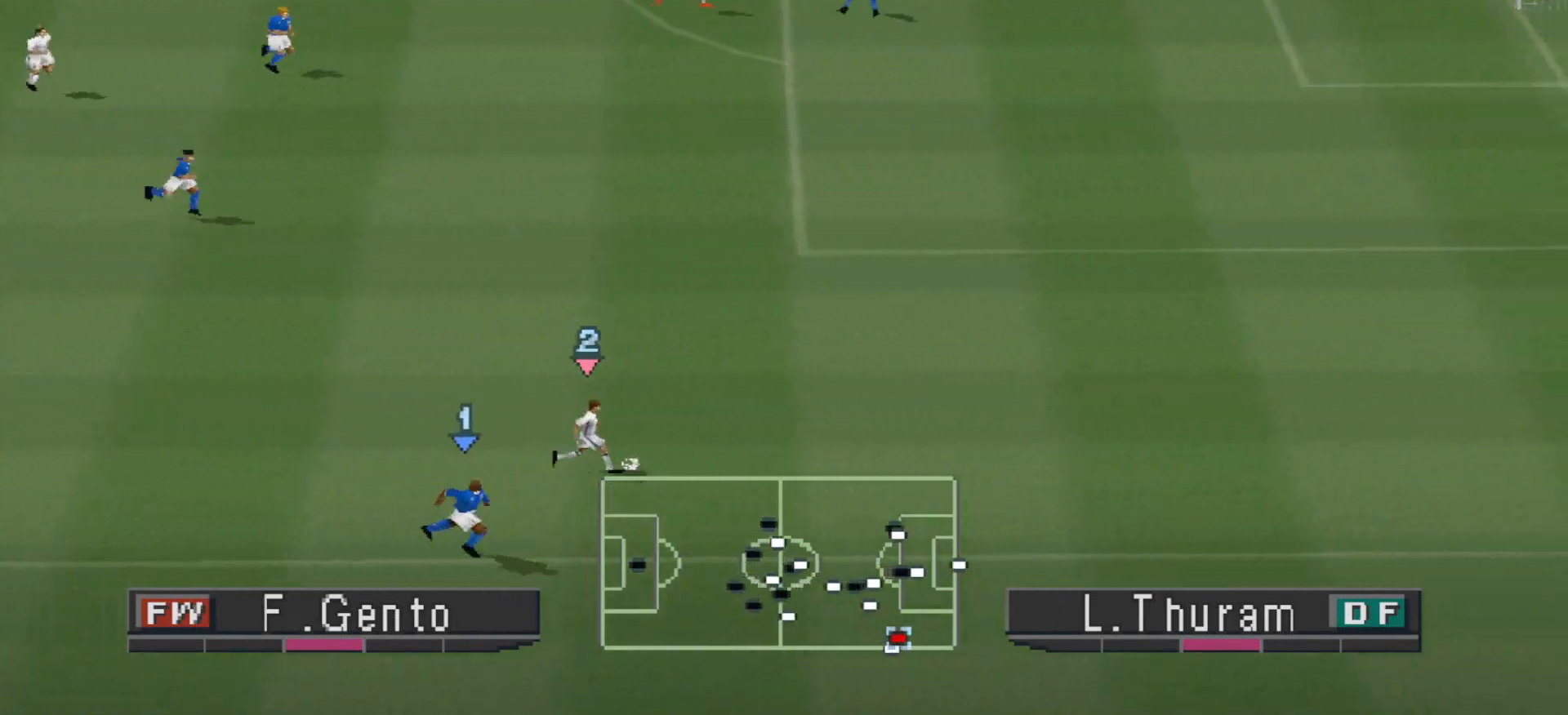
{"buttons": ["R1", "DPAD_UP", "DPAD_RIGHT"], "events": []}
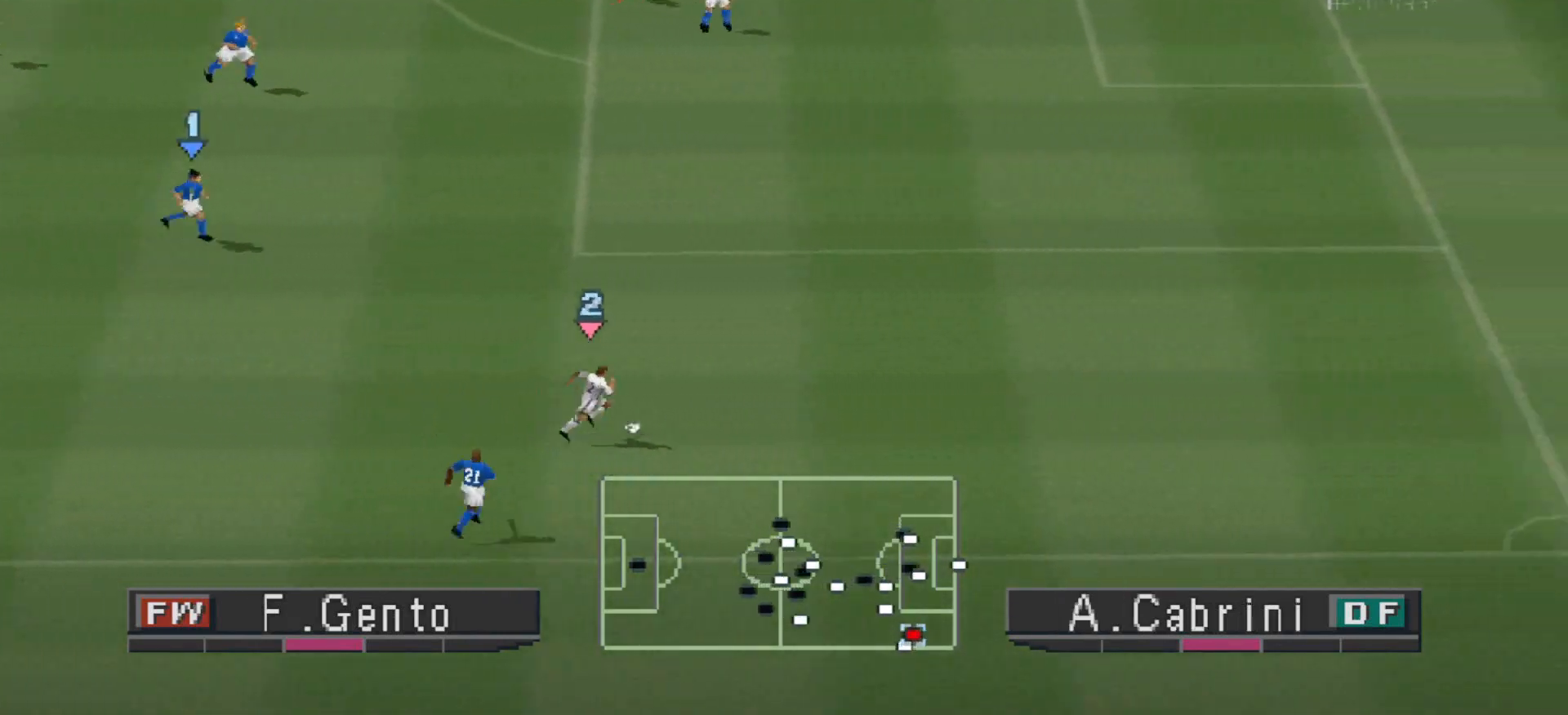
{"buttons": ["R1", "DPAD_UP", "DPAD_RIGHT"], "events": []}
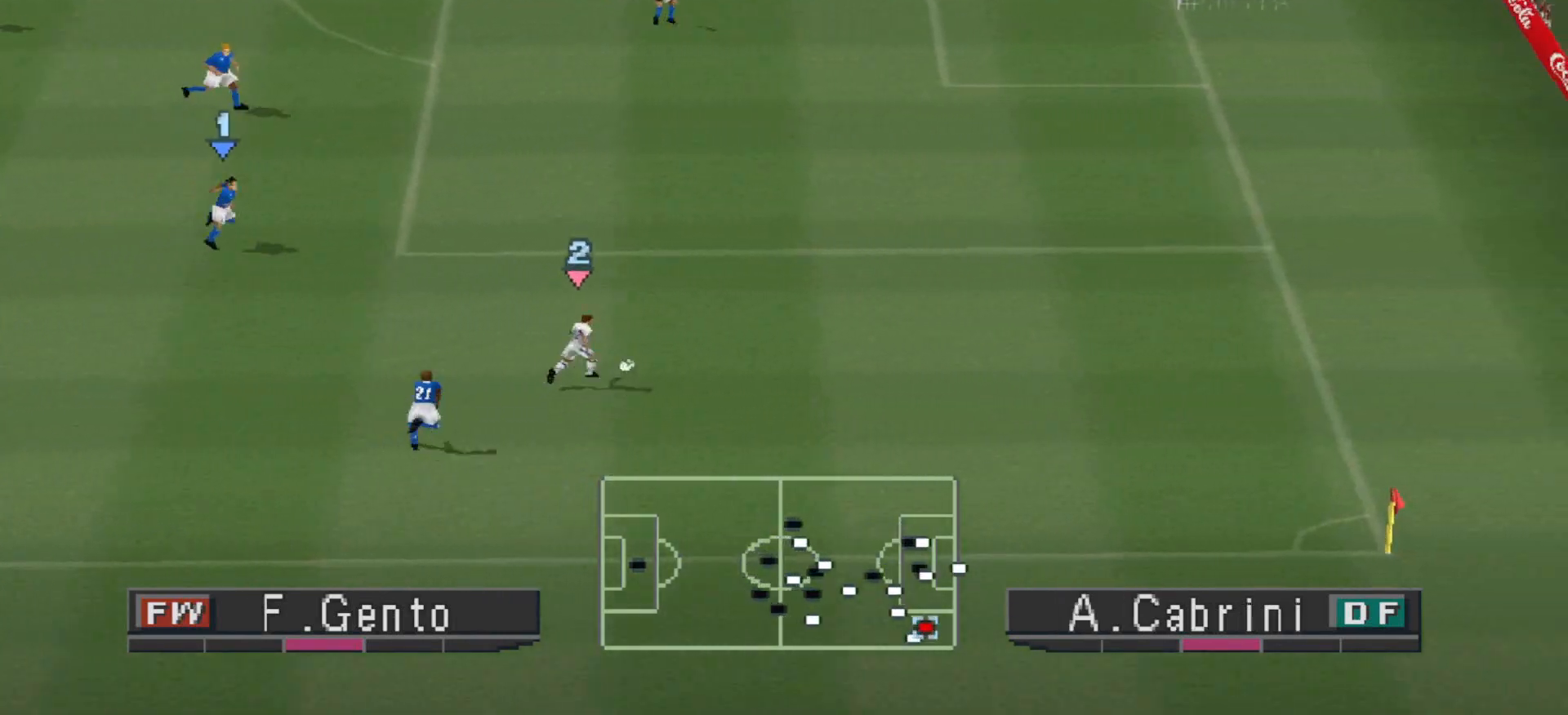
{"buttons": ["R1", "DPAD_UP", "DPAD_RIGHT"], "events": []}
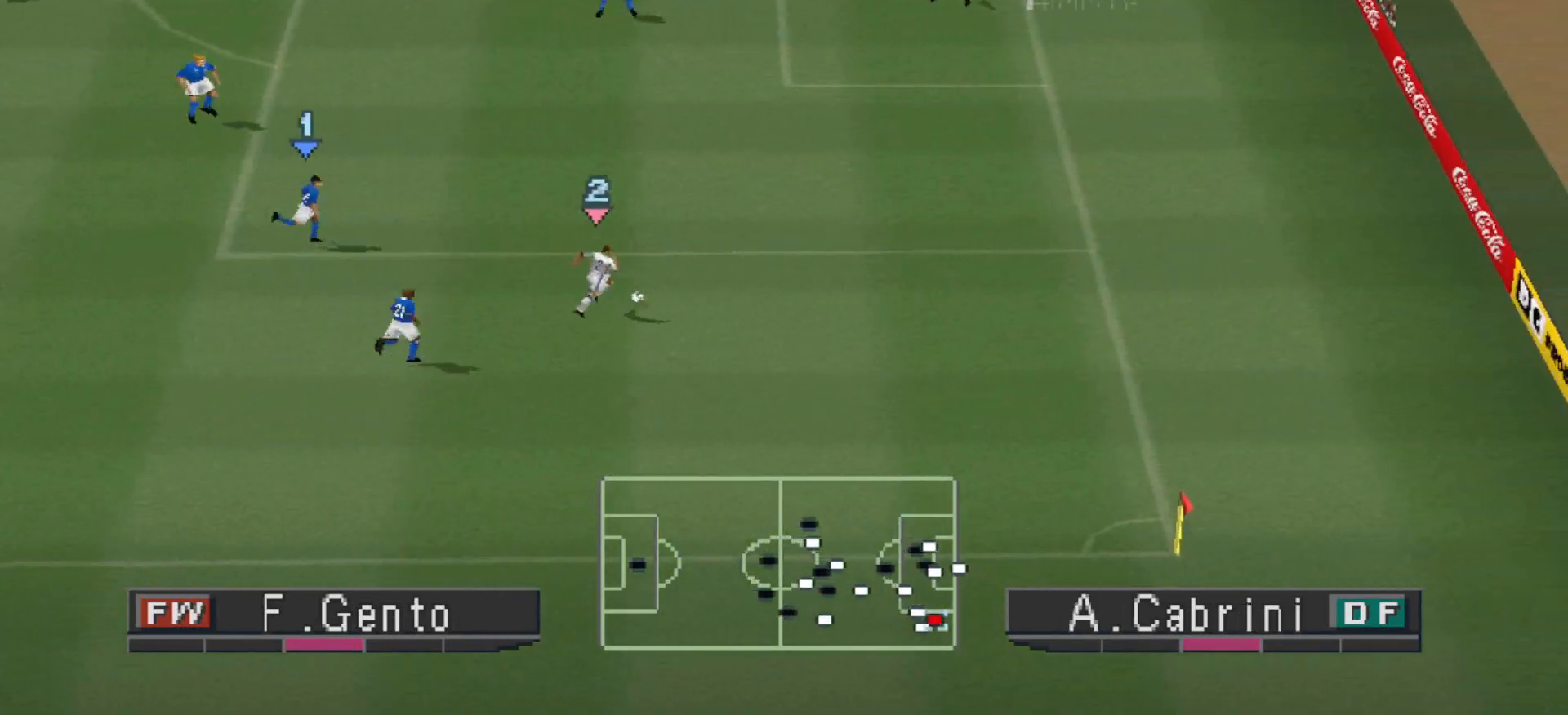
{"buttons": ["DPAD_UP", "DPAD_RIGHT"], "events": [[267, "R1", "up"]]}
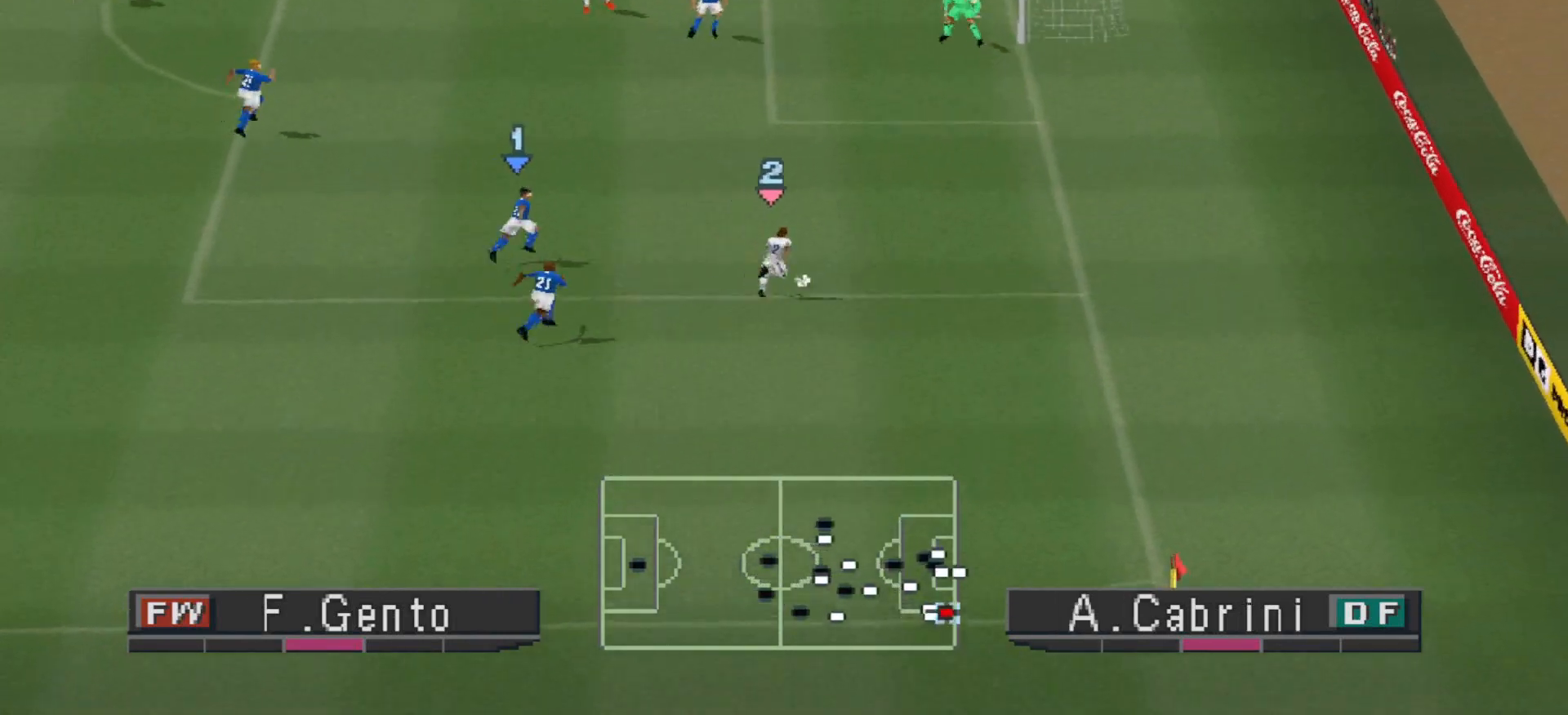
{"buttons": [], "events": [[200, "CIRCLE", "down"], [267, "CIRCLE", "up"], [300, "DPAD_RIGHT", "up"], [300, "DPAD_UP", "up"], [333, "CIRCLE", "down"], [367, "CIRCLE", "up"]]}
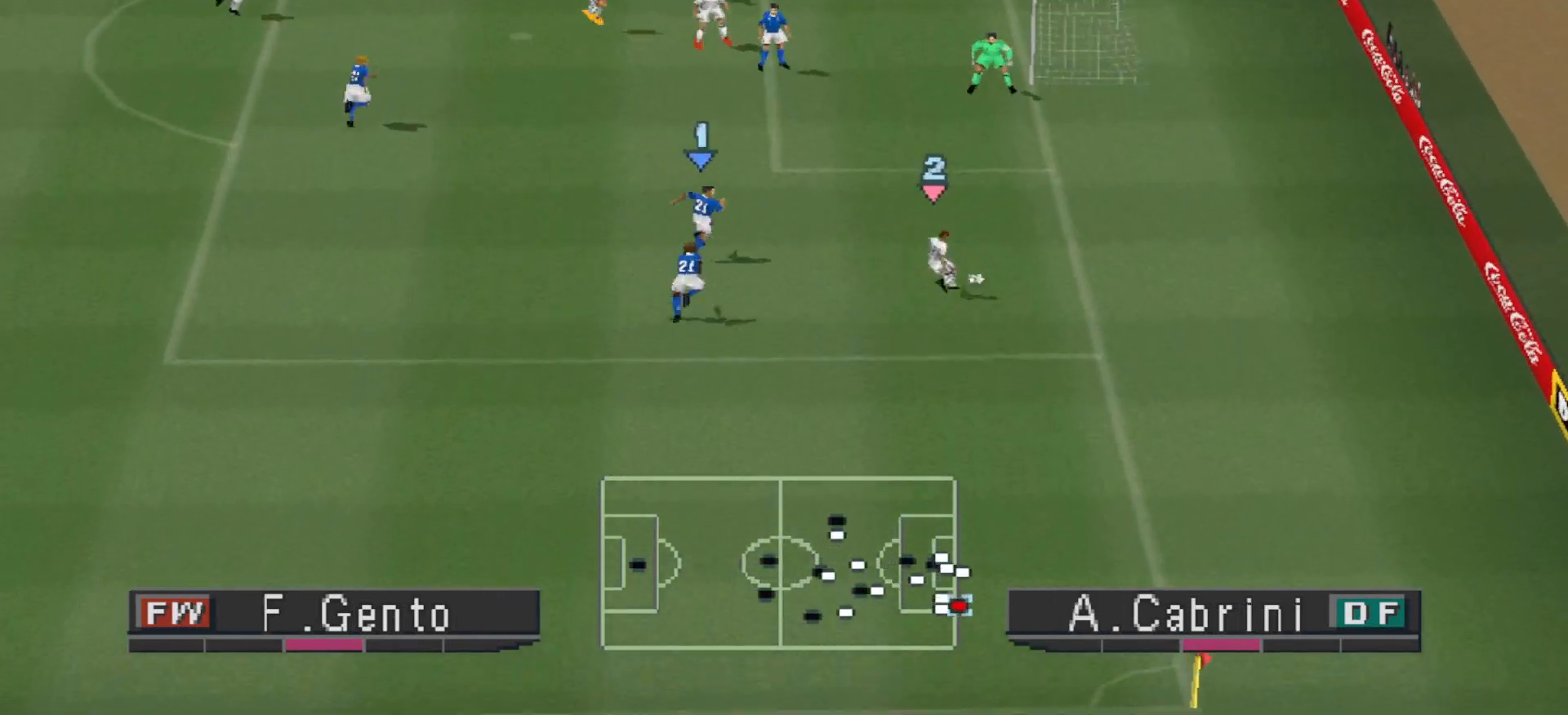
{"buttons": ["DPAD_DOWN"], "events": [[400, "DPAD_DOWN", "down"], [400, "SQUARE", "down"], [500, "SQUARE", "up"]]}
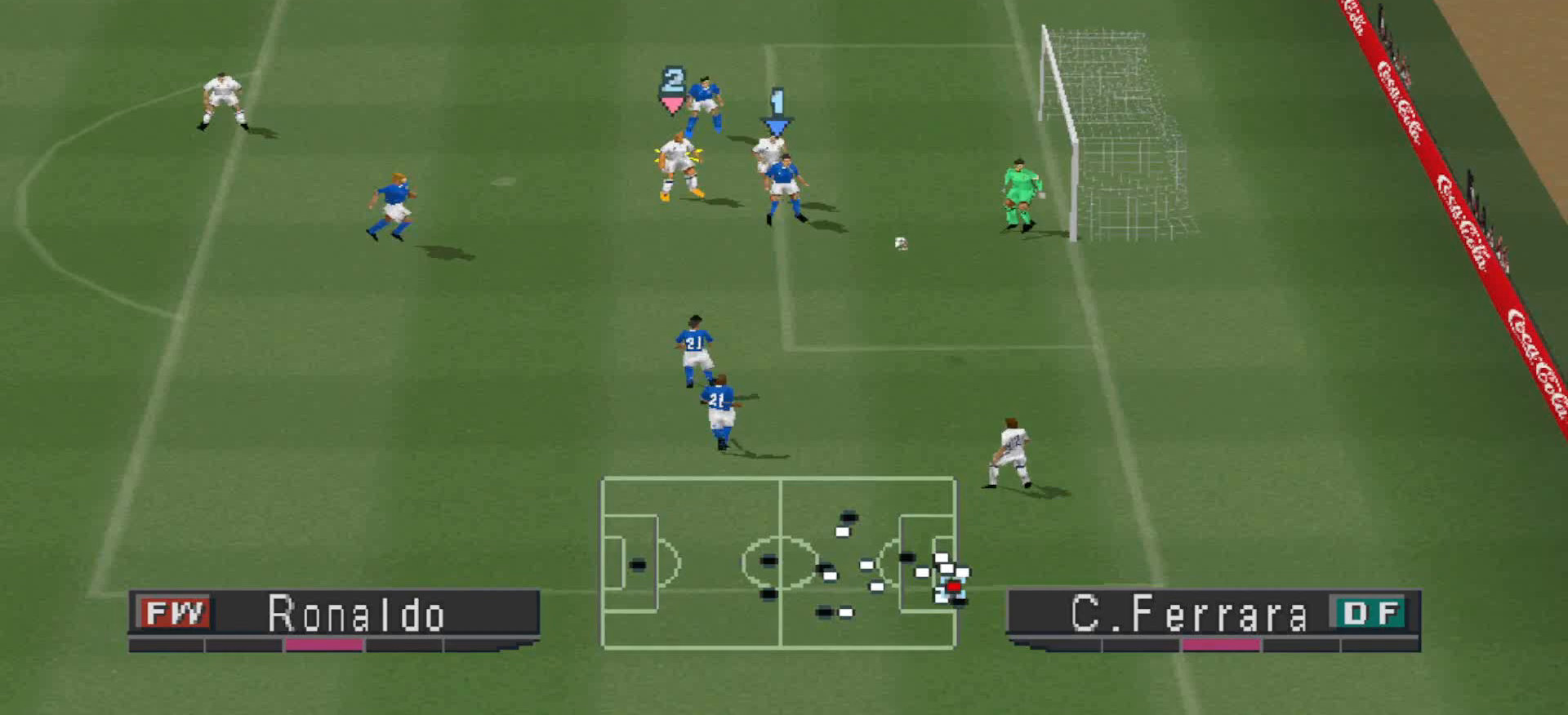
{"buttons": ["SQUARE", "DPAD_DOWN", "DPAD_RIGHT"], "events": [[33, "SQUARE", "down"], [100, "SQUARE", "up"], [167, "SQUARE", "down"], [200, "DPAD_RIGHT", "down"], [200, "SQUARE", "up"], [267, "SQUARE", "down"], [333, "SQUARE", "up"], [367, "SQUARE", "down"], [433, "SQUARE", "up"], [500, "SQUARE", "down"]]}
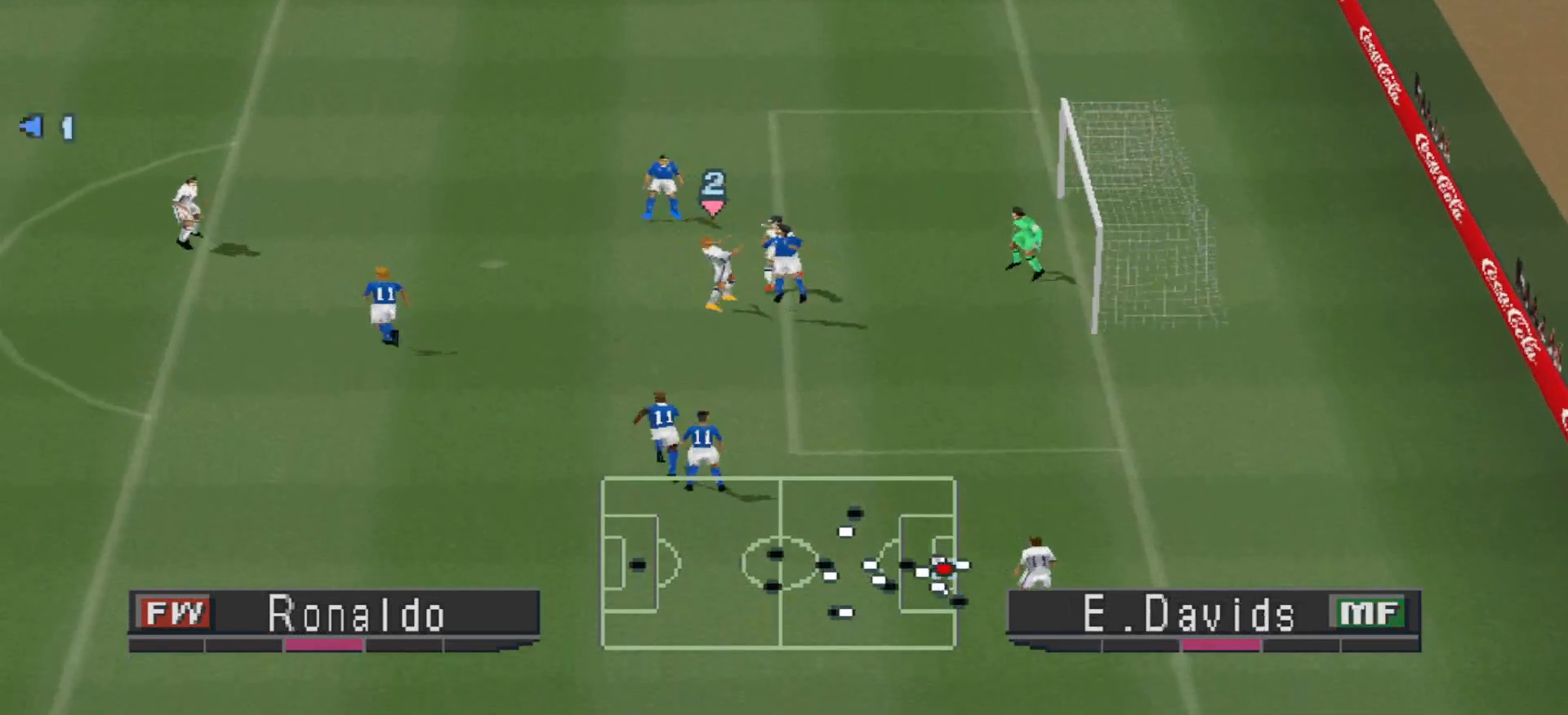
{"buttons": ["R1", "DPAD_RIGHT"], "events": [[133, "DPAD_RIGHT", "up"], [233, "DPAD_DOWN", "up"], [233, "L1", "down"], [233, "SQUARE", "up"], [333, "L1", "up"], [400, "DPAD_RIGHT", "down"], [433, "R1", "down"]]}
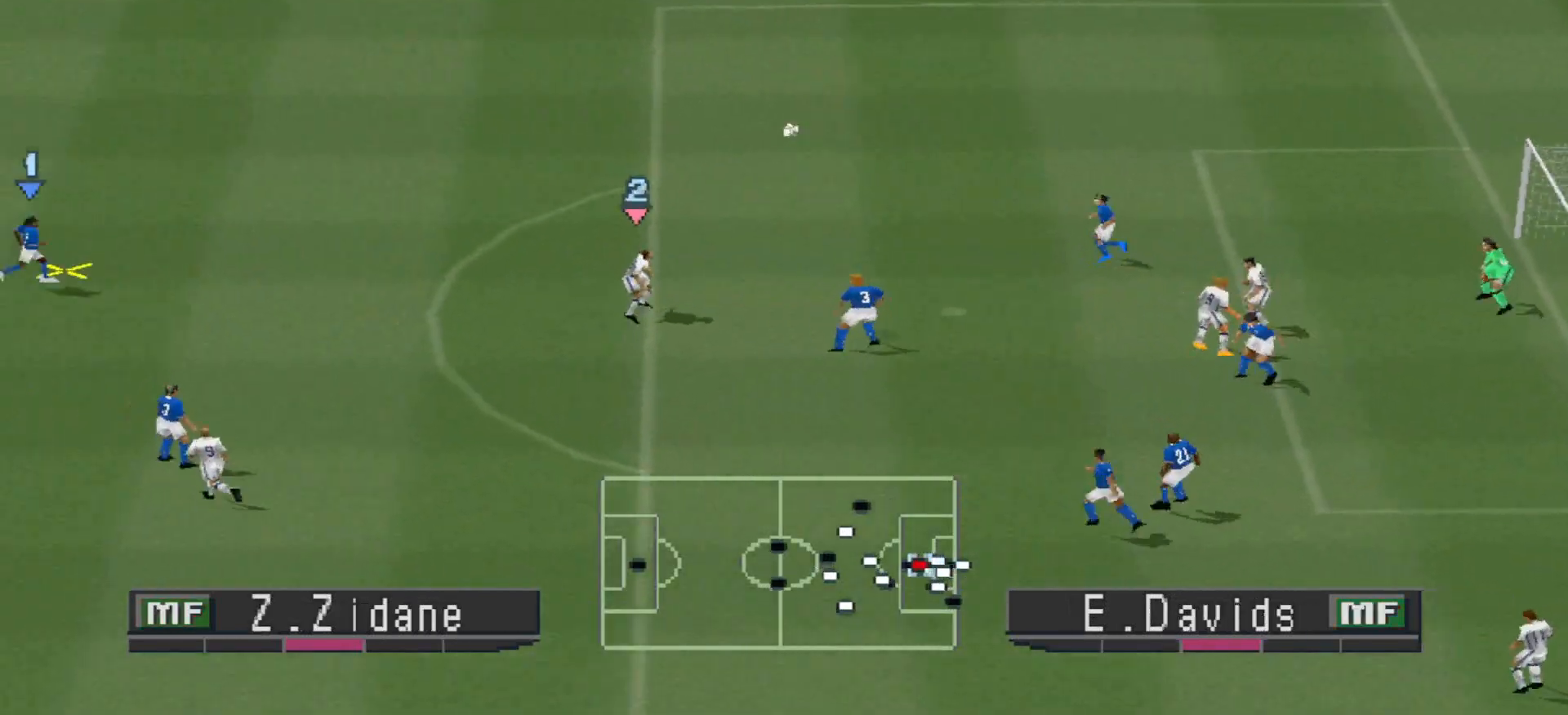
{"buttons": ["R1", "DPAD_LEFT"], "events": [[400, "DPAD_UP", "down"], [433, "DPAD_RIGHT", "up"], [467, "DPAD_LEFT", "down"], [467, "DPAD_UP", "up"]]}
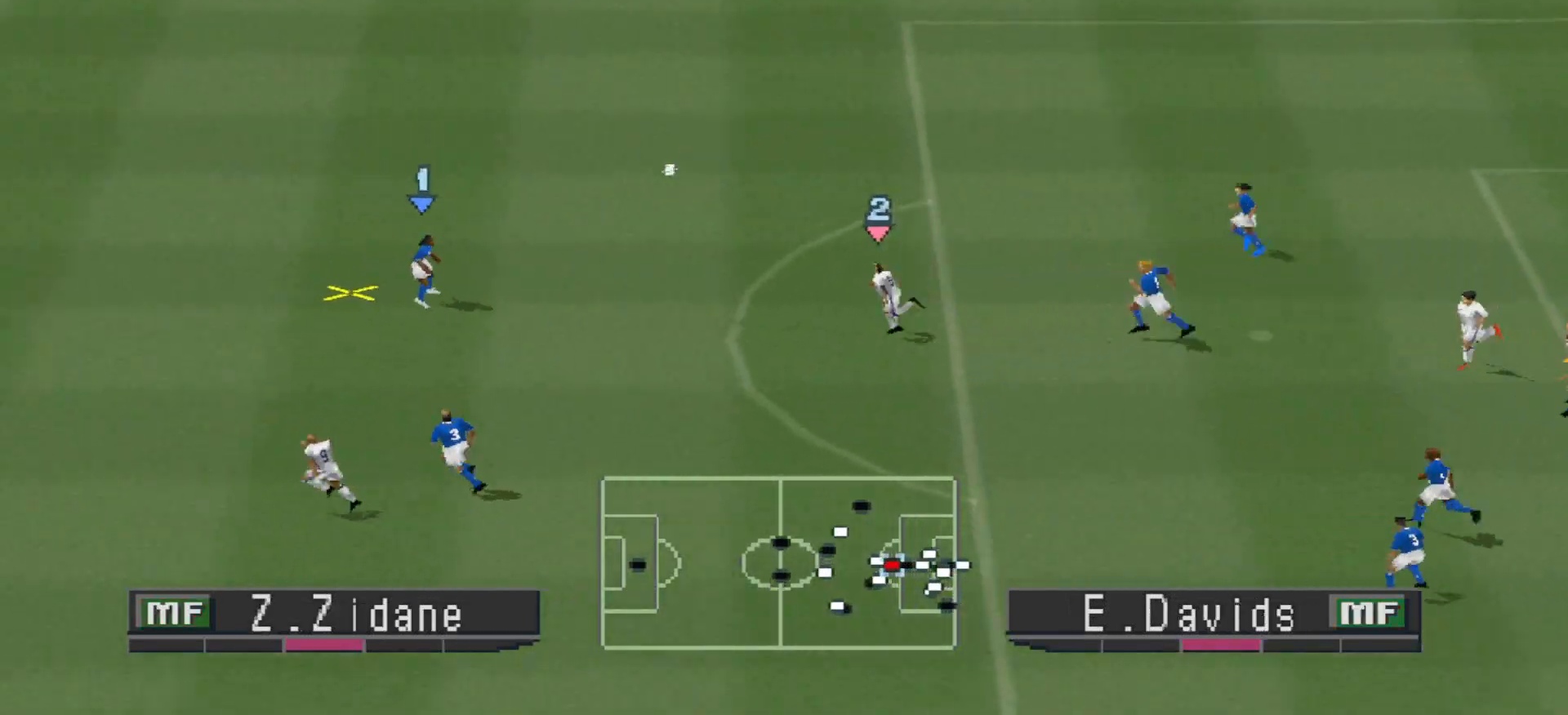
{"buttons": ["CROSS", "R1", "DPAD_UP", "DPAD_LEFT"], "events": [[100, "DPAD_UP", "down"], [300, "L1", "down"], [400, "L1", "up"], [433, "CROSS", "down"]]}